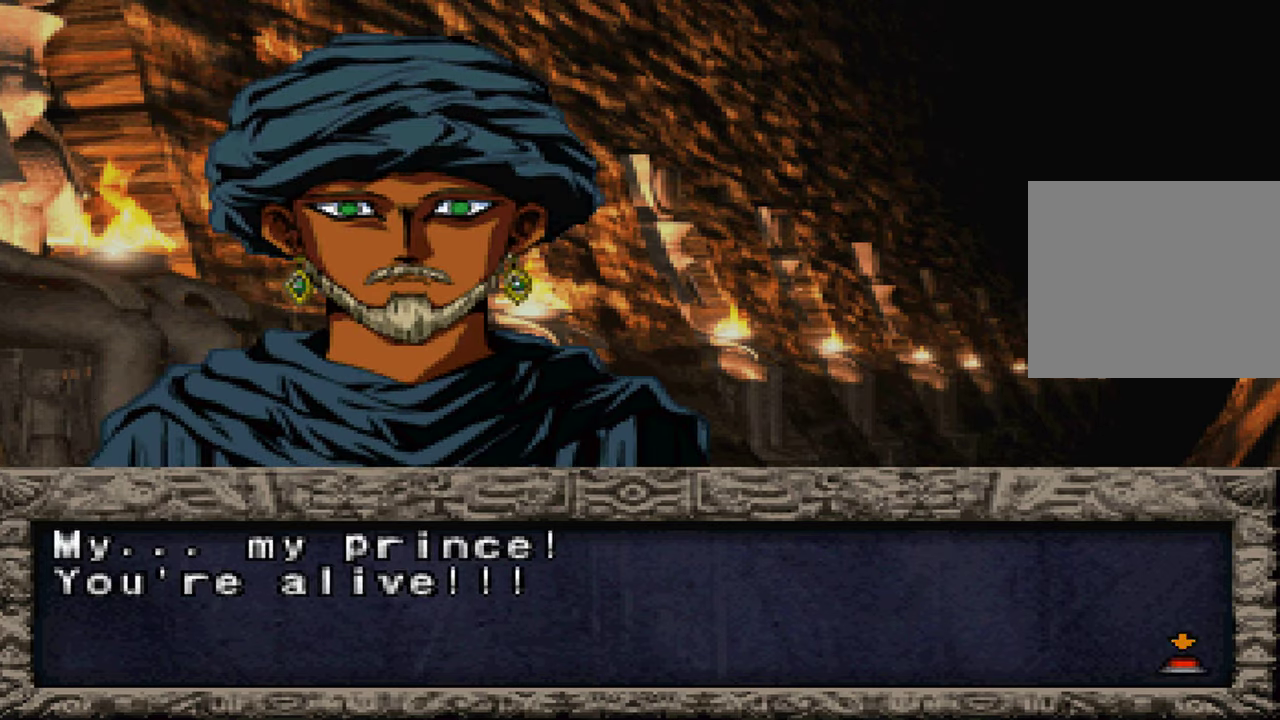
Gameplay with a controller (Xbox layout); each line is a JSON object with the inputs held at the frame after it. "events" lists button and stick changes between this image and that frame as [ms after this image, input, new state], when the widget could be followed in between. Not read: DPAD_RIGHT L1 L3 R3.
{"buttons": ["A"], "left_stick": "center", "right_stick": "center", "events": [[33, "A", "up"], [116, "X", "down"], [133, "A", "down"], [183, "A", "up"], [200, "X", "up"], [300, "A", "down"], [333, "X", "down"], [383, "A", "up"], [400, "X", "up"], [500, "A", "down"]]}
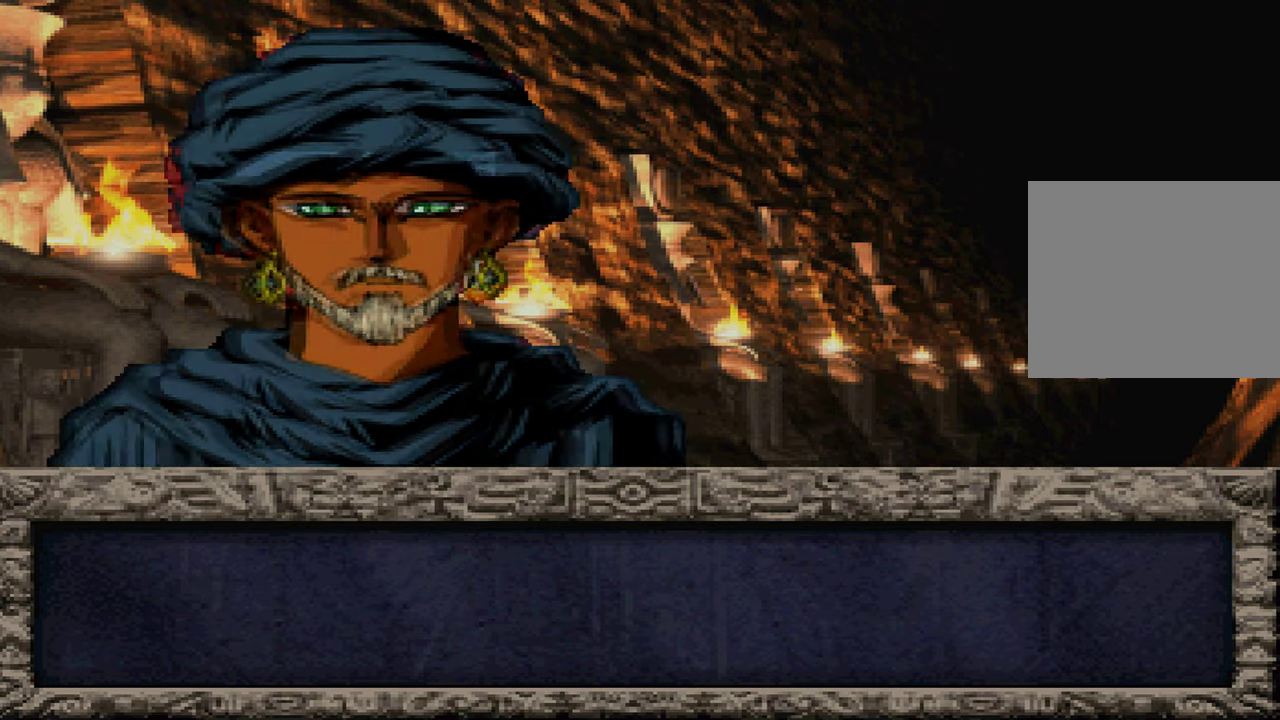
{"buttons": ["X"], "left_stick": "center", "right_stick": "center", "events": [[50, "X", "down"], [66, "A", "up"], [133, "X", "up"], [183, "A", "down"], [233, "A", "up"], [266, "X", "down"], [333, "X", "up"], [350, "A", "down"], [416, "A", "up"], [450, "X", "down"]]}
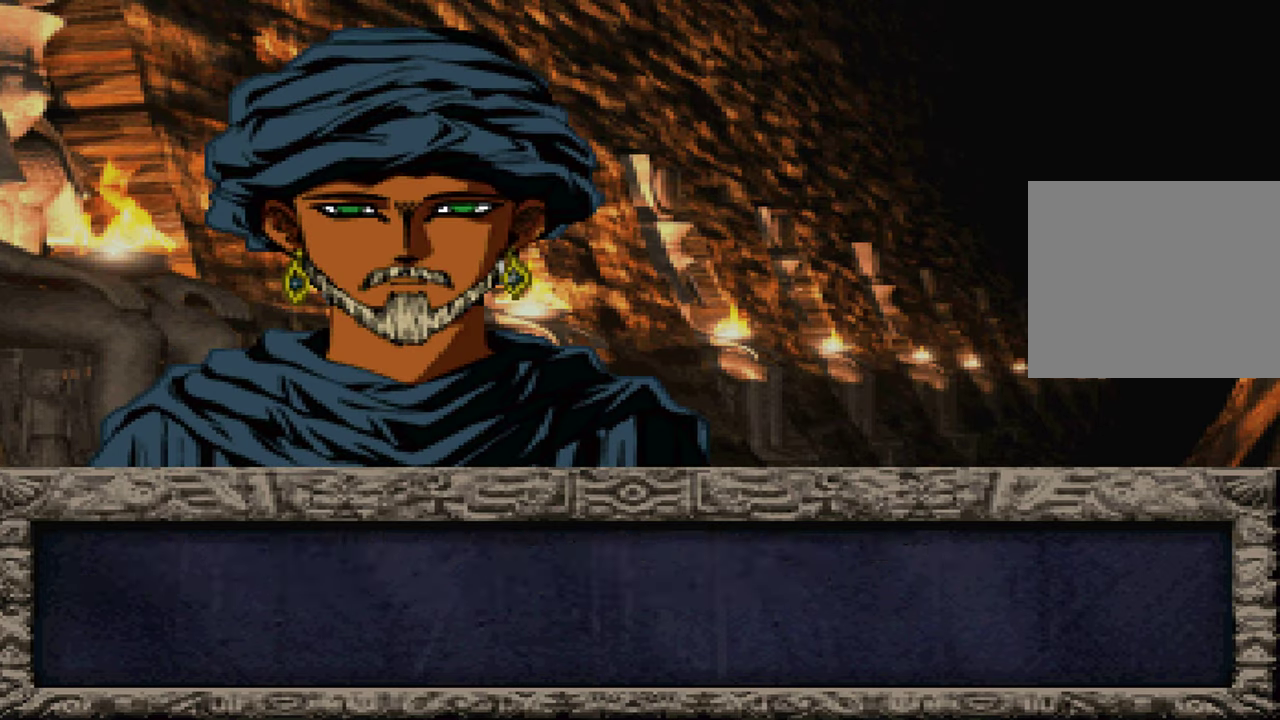
{"buttons": [], "left_stick": "center", "right_stick": "center", "events": [[16, "X", "up"], [33, "A", "down"], [100, "A", "up"], [150, "X", "down"], [200, "A", "down"], [216, "X", "up"], [283, "A", "up"], [350, "X", "down"], [400, "A", "down"], [416, "X", "up"], [483, "A", "up"]]}
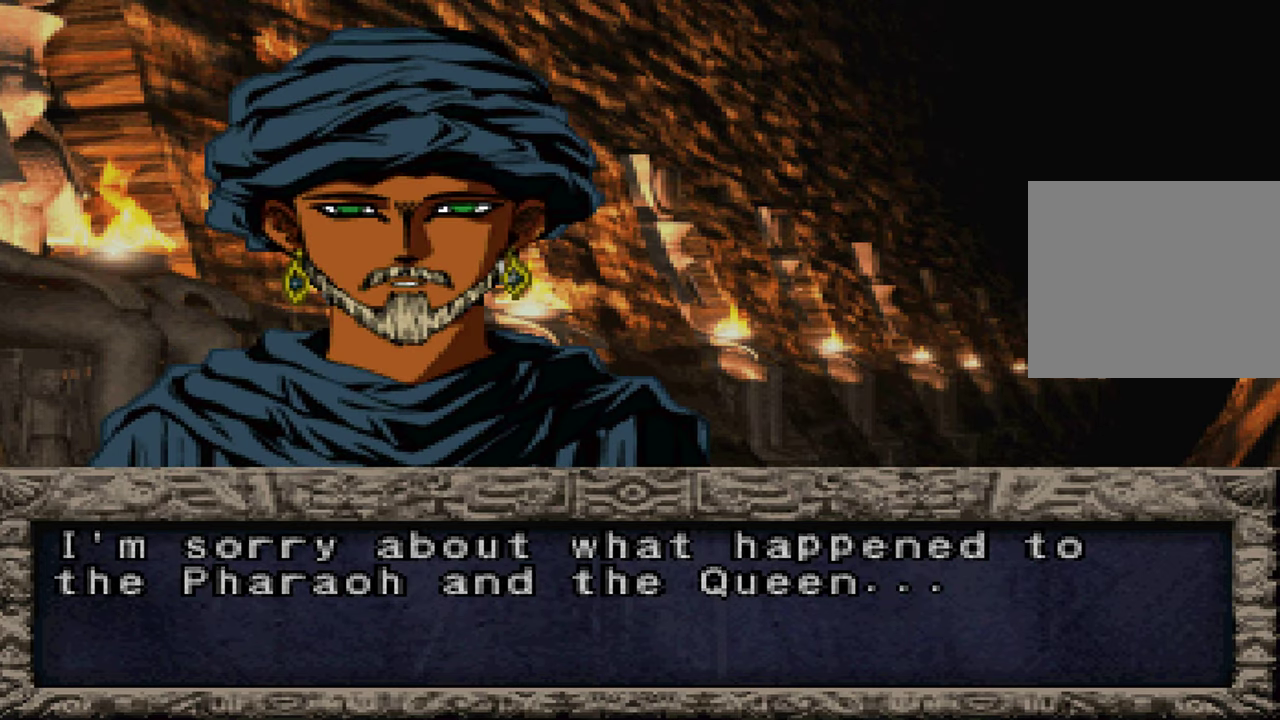
{"buttons": ["A", "X"], "left_stick": "center", "right_stick": "center", "events": [[66, "X", "down"], [83, "A", "down"], [150, "A", "up"], [166, "X", "up"], [266, "A", "down"], [283, "X", "down"], [333, "A", "up"], [383, "X", "up"], [433, "A", "down"], [500, "X", "down"]]}
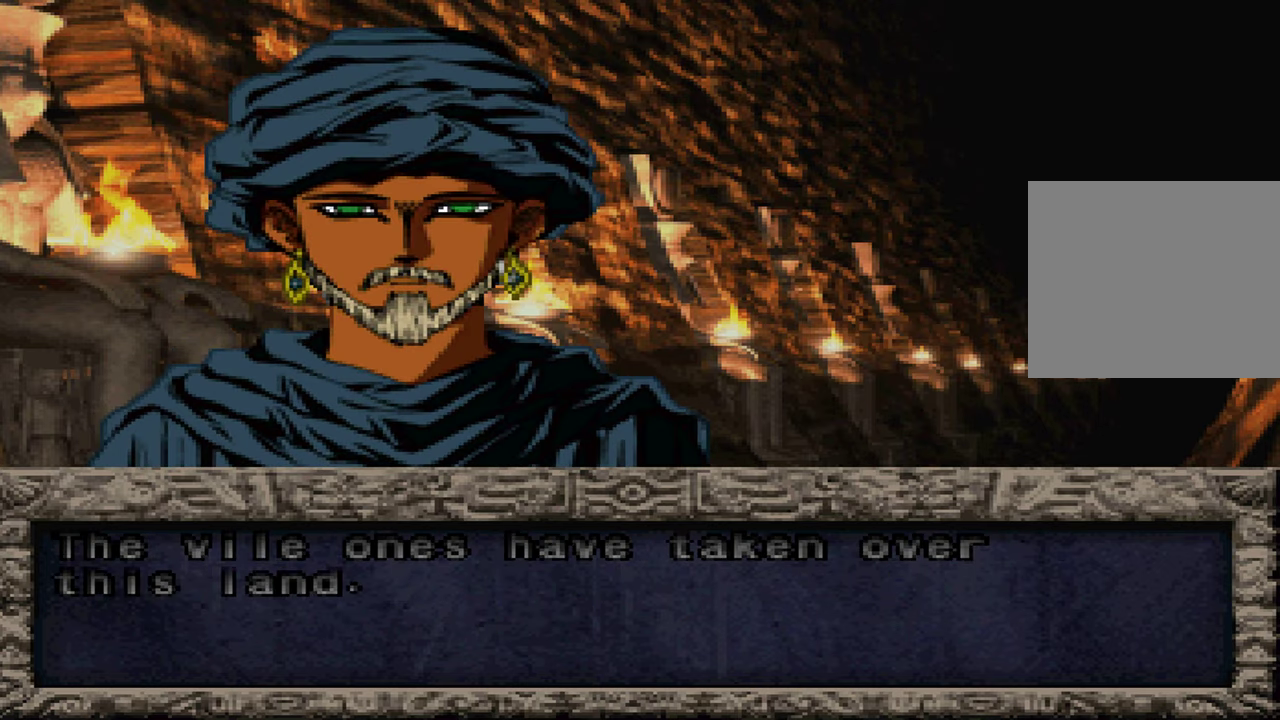
{"buttons": ["A"], "left_stick": "center", "right_stick": "center", "events": [[16, "A", "up"], [116, "X", "up"], [133, "A", "down"], [183, "A", "up"], [233, "X", "down"], [300, "A", "down"], [300, "X", "up"], [383, "A", "up"], [433, "X", "down"], [483, "A", "down"], [500, "X", "up"]]}
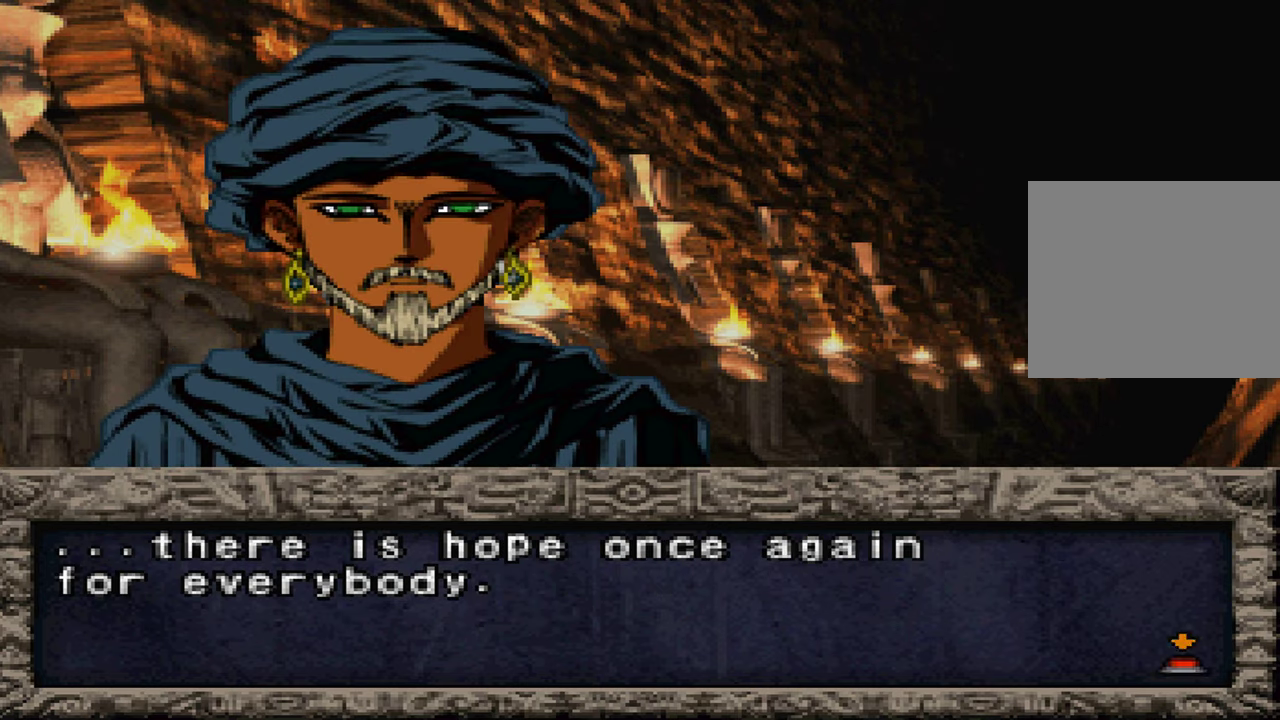
{"buttons": [], "left_stick": "center", "right_stick": "center", "events": [[66, "A", "up"], [150, "X", "down"], [183, "A", "down"], [216, "X", "up"], [250, "A", "up"], [350, "X", "down"], [366, "A", "down"], [466, "A", "up"], [466, "X", "up"]]}
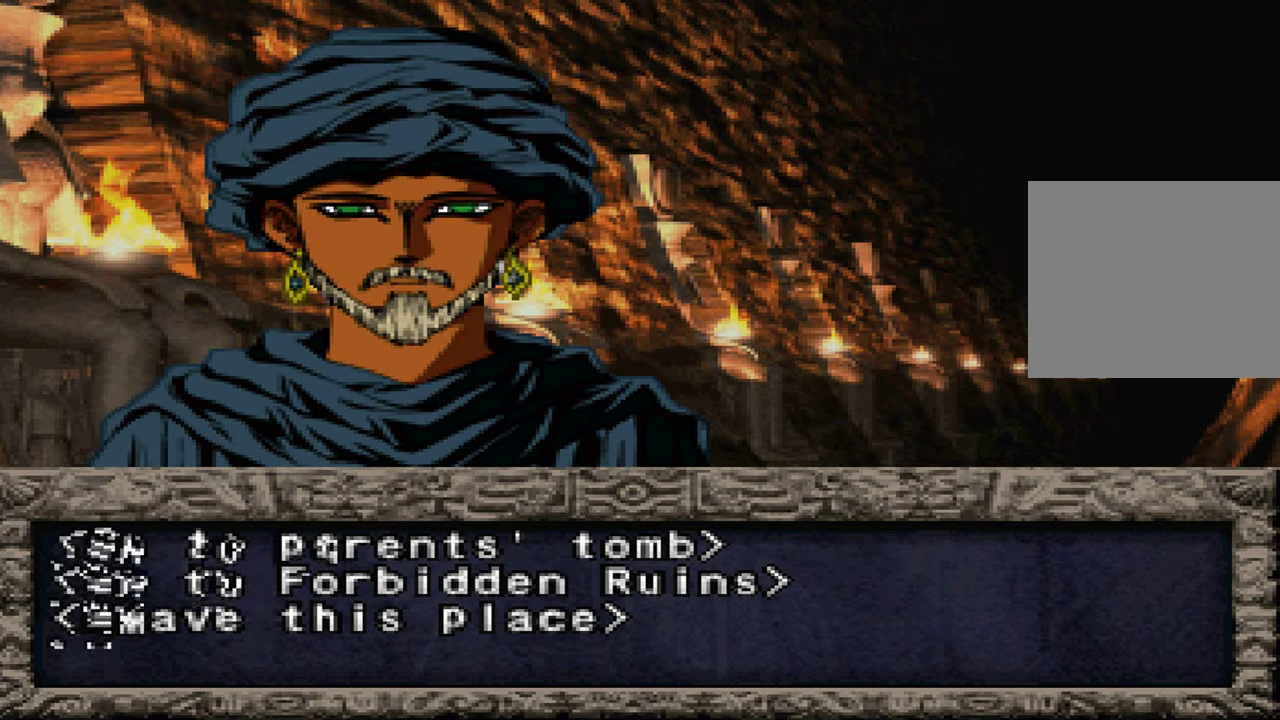
{"buttons": ["A"], "left_stick": "center", "right_stick": "center", "events": [[66, "A", "down"], [83, "X", "down"], [133, "A", "up"], [166, "X", "up"], [250, "A", "down"], [300, "X", "down"], [333, "A", "up"], [383, "X", "up"], [450, "A", "down"]]}
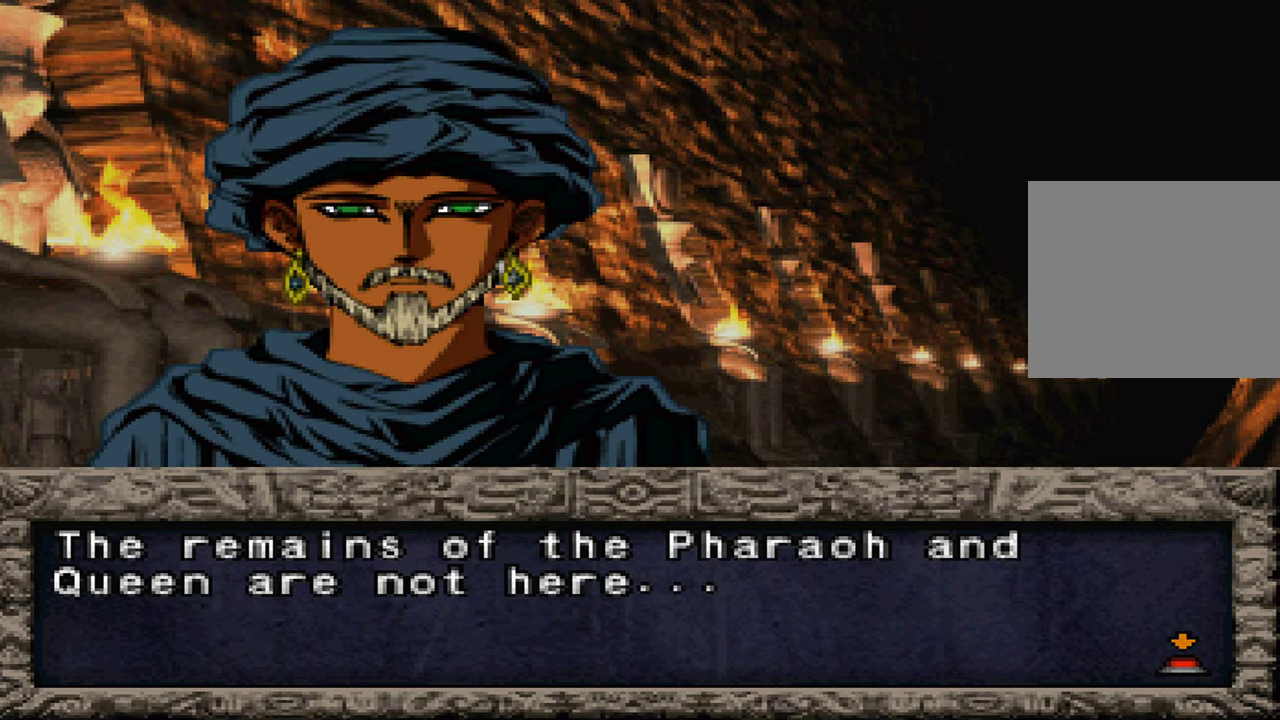
{"buttons": ["A"], "left_stick": "center", "right_stick": "center", "events": [[16, "A", "up"], [16, "X", "down"], [100, "X", "up"], [133, "A", "down"], [200, "A", "up"], [216, "X", "down"], [300, "A", "down"], [300, "X", "up"], [400, "A", "up"], [416, "X", "down"], [500, "A", "down"], [500, "X", "up"]]}
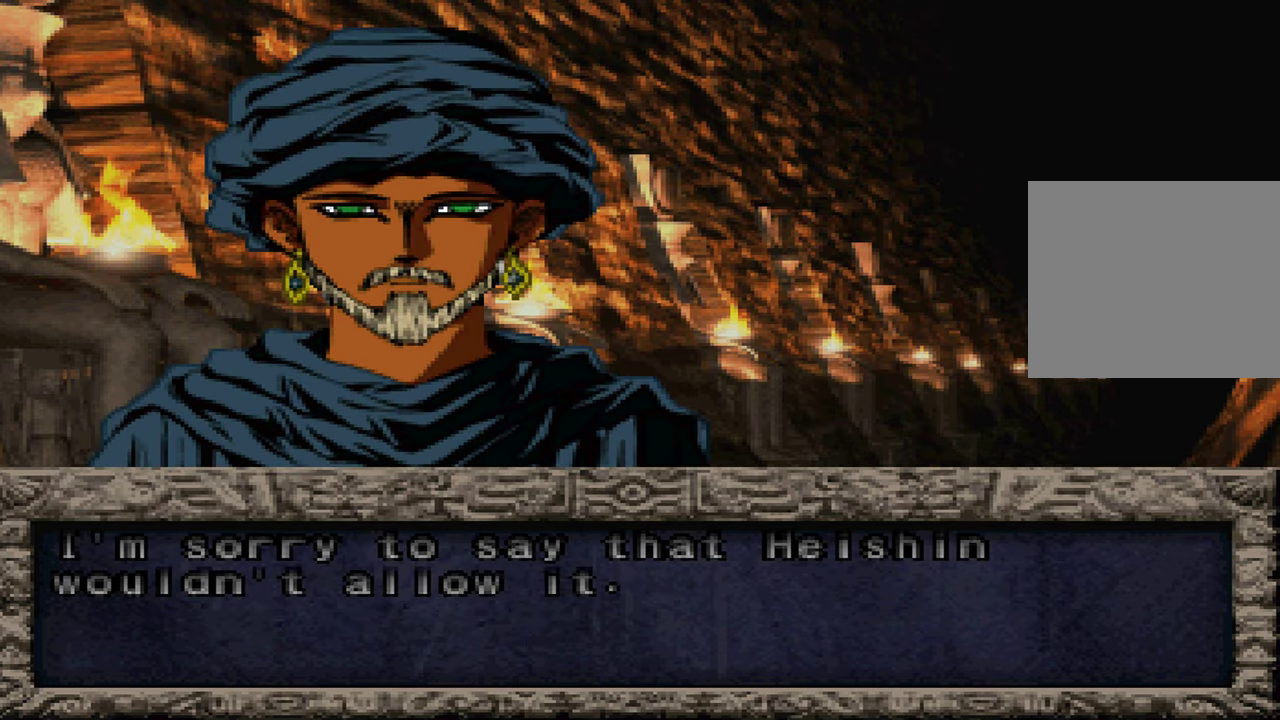
{"buttons": [], "left_stick": "center", "right_stick": "center", "events": [[83, "A", "up"], [133, "X", "down"], [233, "X", "up"]]}
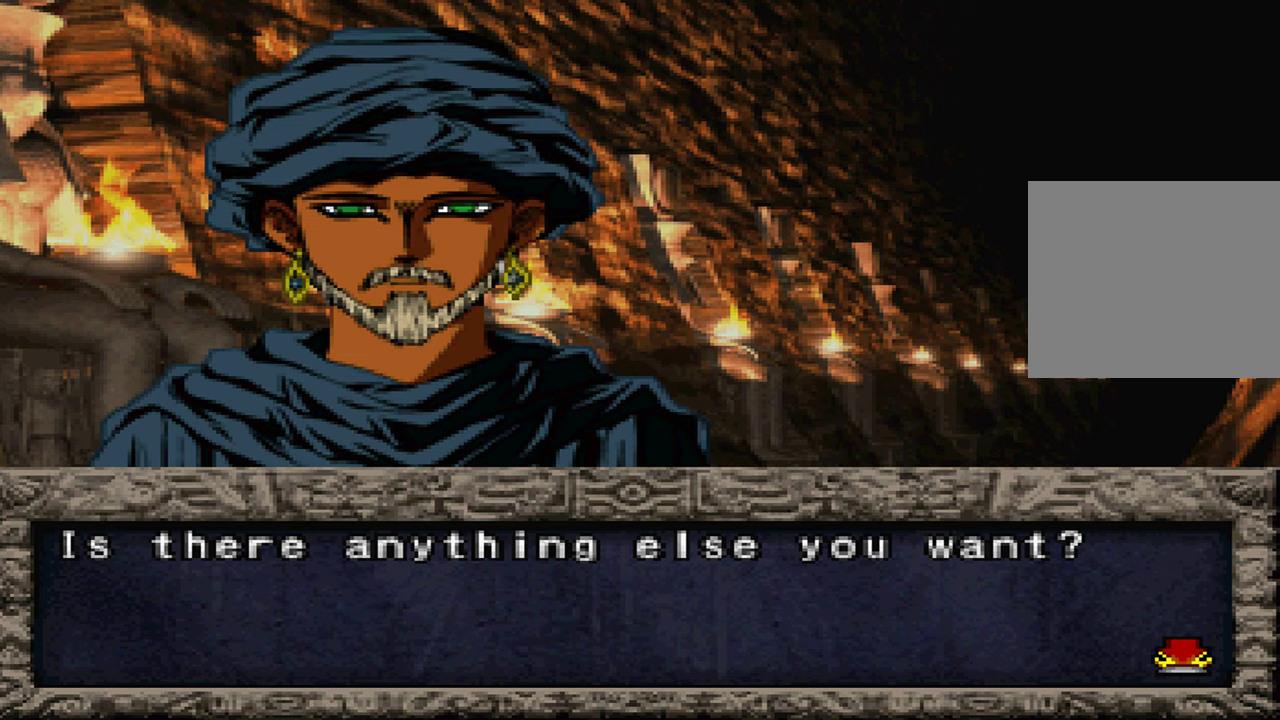
{"buttons": [], "left_stick": "center", "right_stick": "center", "events": [[33, "A", "down"], [83, "A", "up"]]}
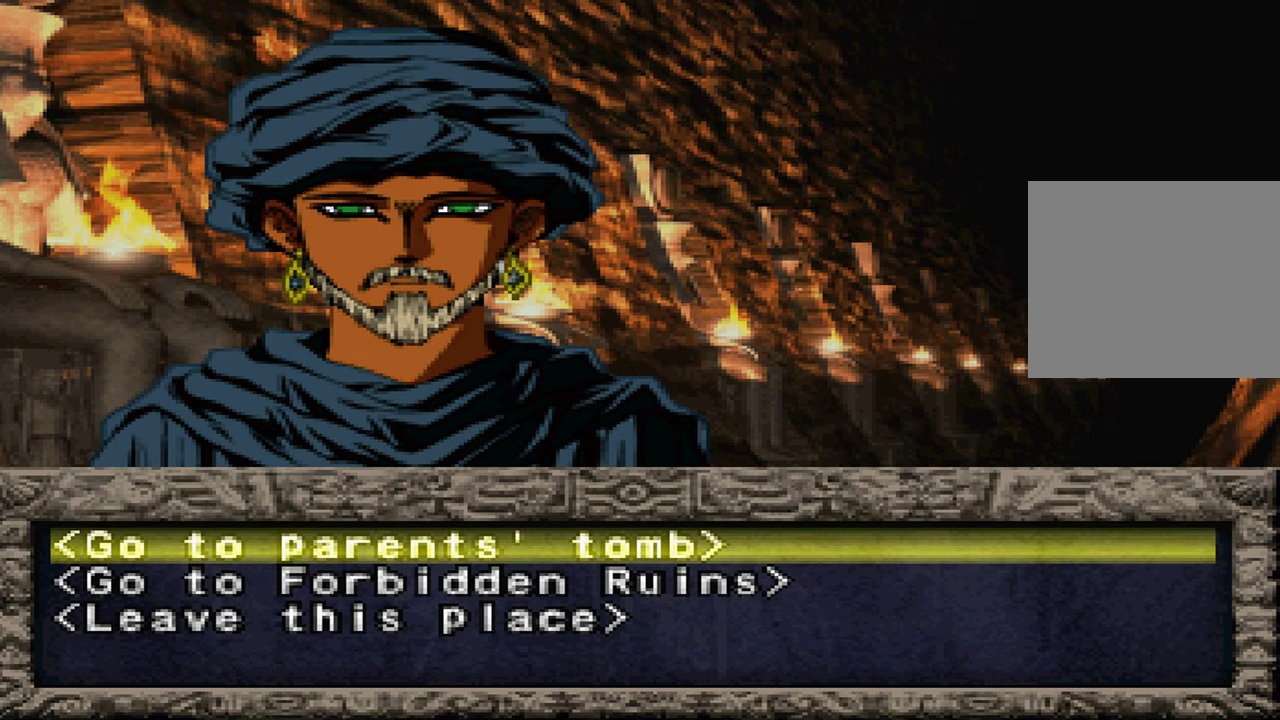
{"buttons": [], "left_stick": "center", "right_stick": "center", "events": [[400, "A", "down"], [483, "A", "up"]]}
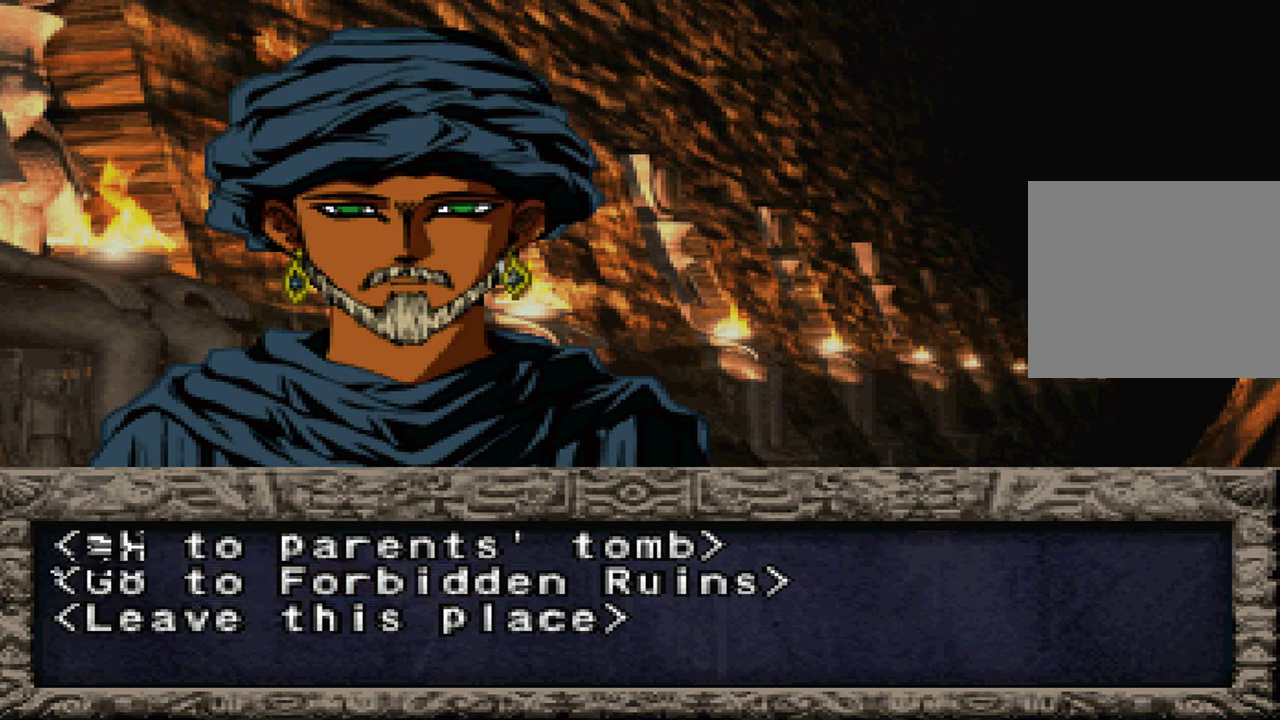
{"buttons": ["A"], "left_stick": "center", "right_stick": "center", "events": [[100, "A", "down"], [150, "A", "up"], [267, "A", "down"], [350, "A", "up"], [450, "X", "down"], [483, "A", "down"], [500, "X", "up"]]}
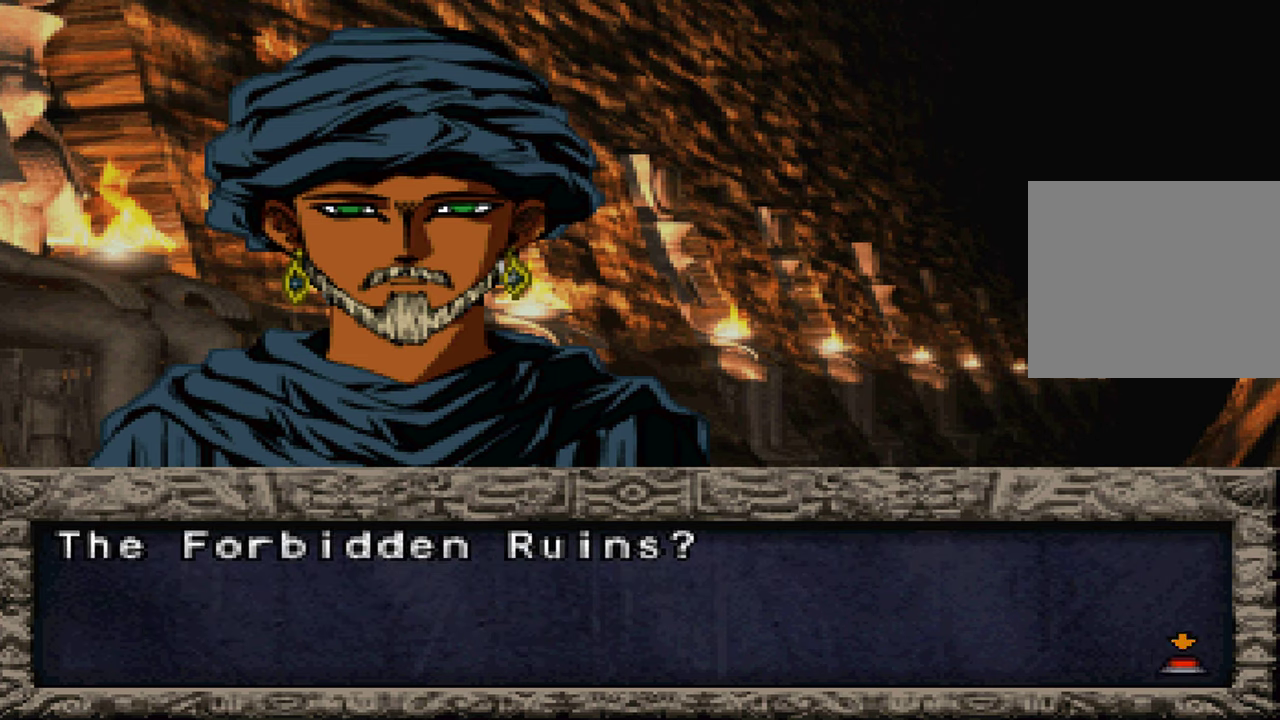
{"buttons": [], "left_stick": "center", "right_stick": "center", "events": [[83, "A", "up"], [133, "X", "down"], [200, "A", "down"], [250, "X", "up"], [267, "A", "up"], [350, "X", "down"], [367, "A", "down"], [433, "X", "up"], [450, "A", "up"]]}
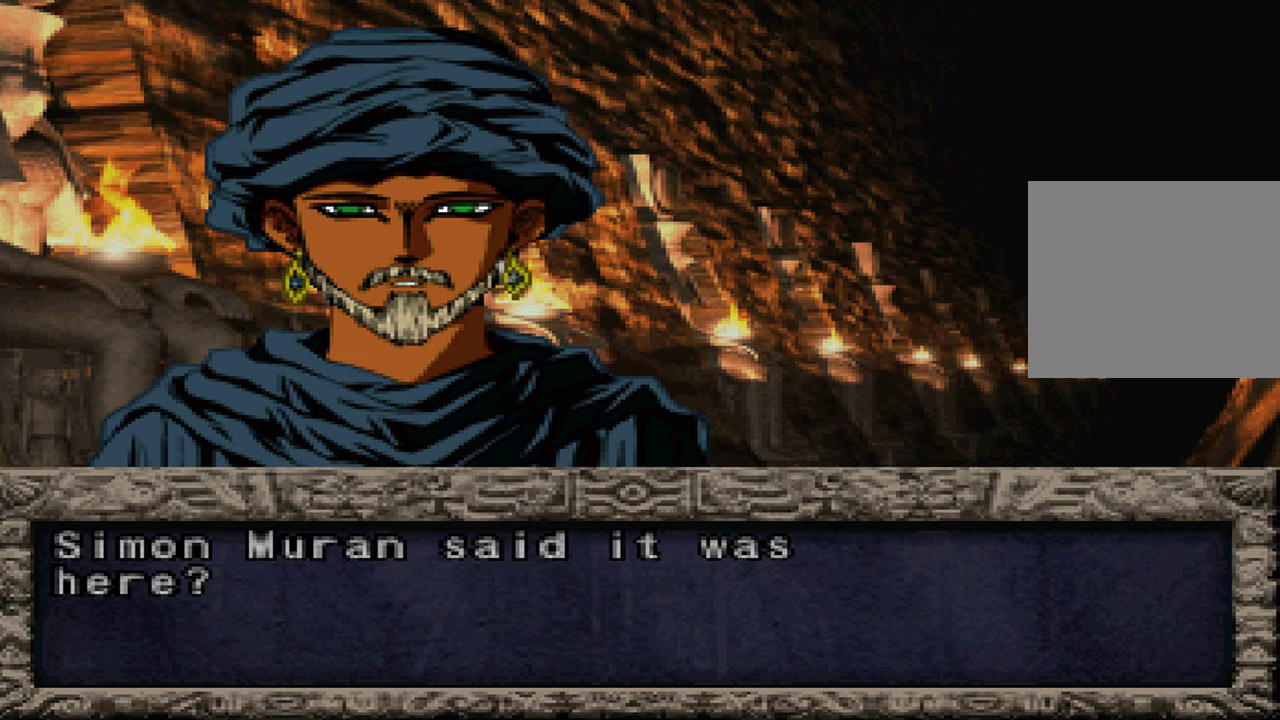
{"buttons": ["X"], "left_stick": "center", "right_stick": "center", "events": [[50, "A", "down"], [67, "X", "down"], [117, "A", "up"], [133, "X", "up"], [233, "A", "down"], [267, "X", "down"], [283, "A", "up"], [333, "X", "up"], [417, "A", "down"], [450, "X", "down"], [467, "A", "up"]]}
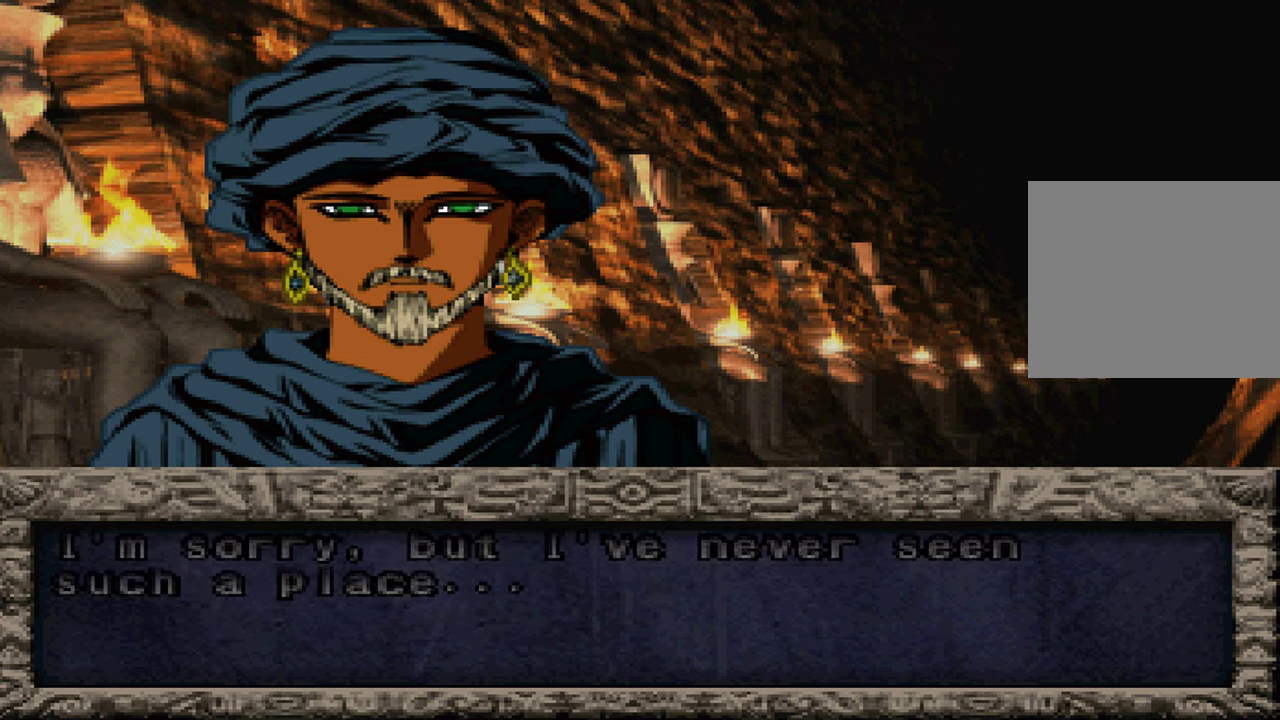
{"buttons": [], "left_stick": "center", "right_stick": "center", "events": [[17, "X", "up"], [83, "A", "down"], [133, "X", "down"], [150, "A", "up"], [200, "X", "up"], [267, "A", "down"], [333, "A", "up"]]}
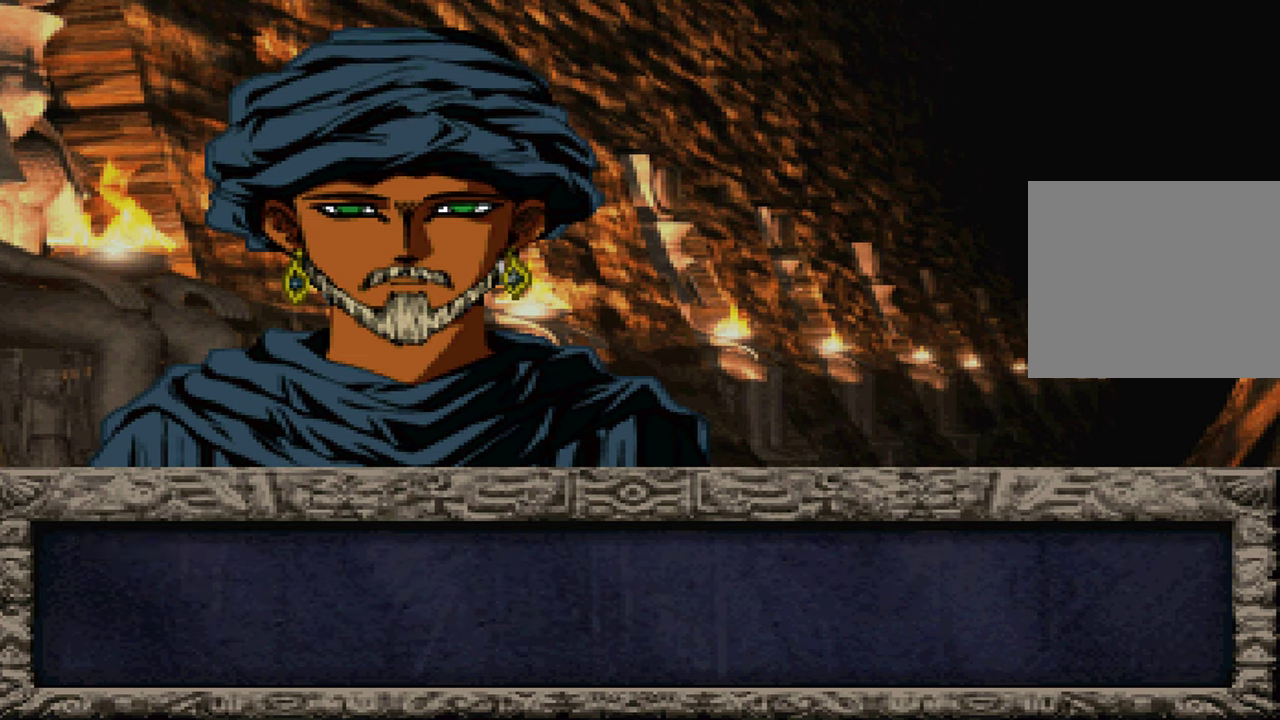
{"buttons": [], "left_stick": "center", "right_stick": "center", "events": [[233, "A", "down"], [283, "A", "up"]]}
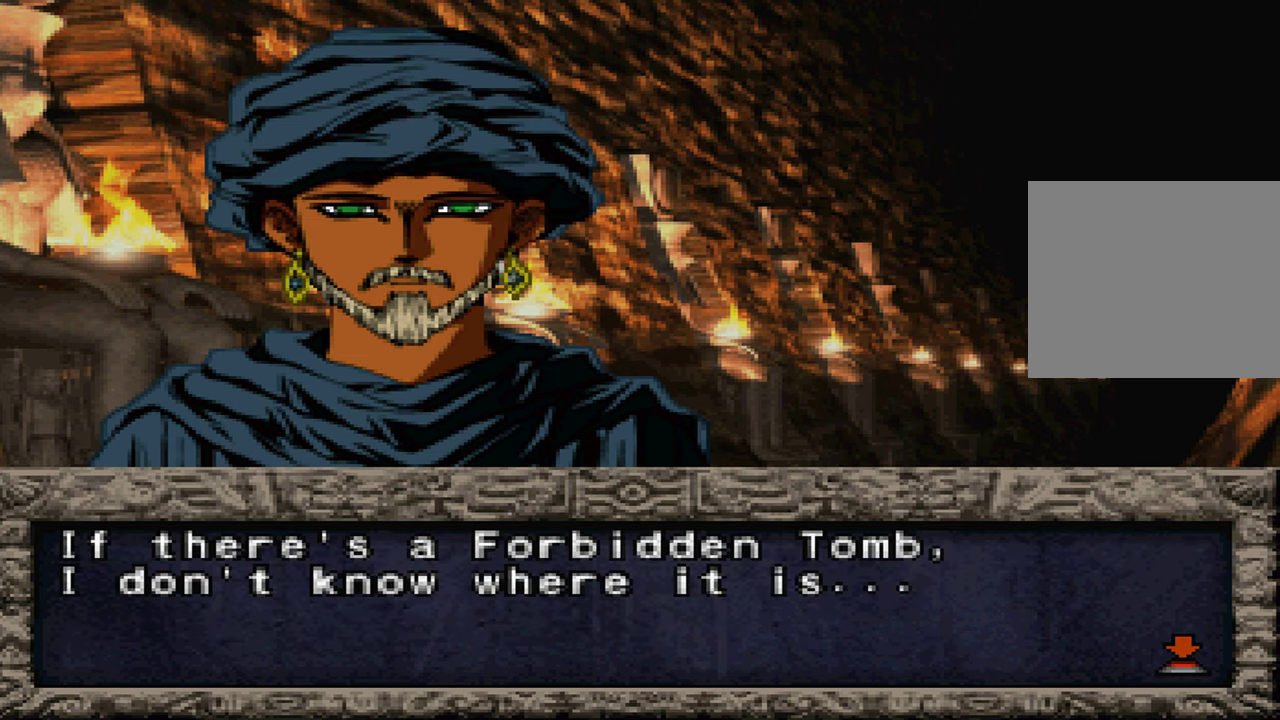
{"buttons": [], "left_stick": "center", "right_stick": "center", "events": [[100, "A", "down"], [167, "A", "up"]]}
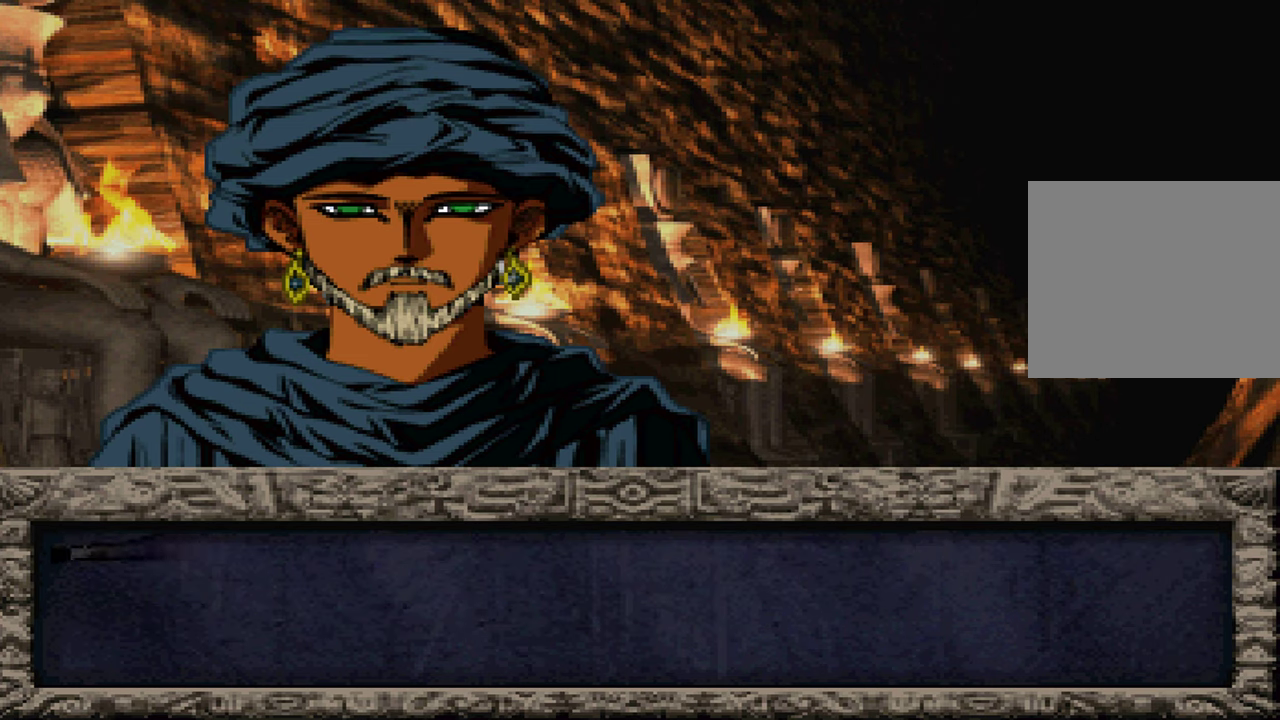
{"buttons": ["A"], "left_stick": "center", "right_stick": "center", "events": [[267, "A", "down"], [350, "A", "up"], [467, "A", "down"]]}
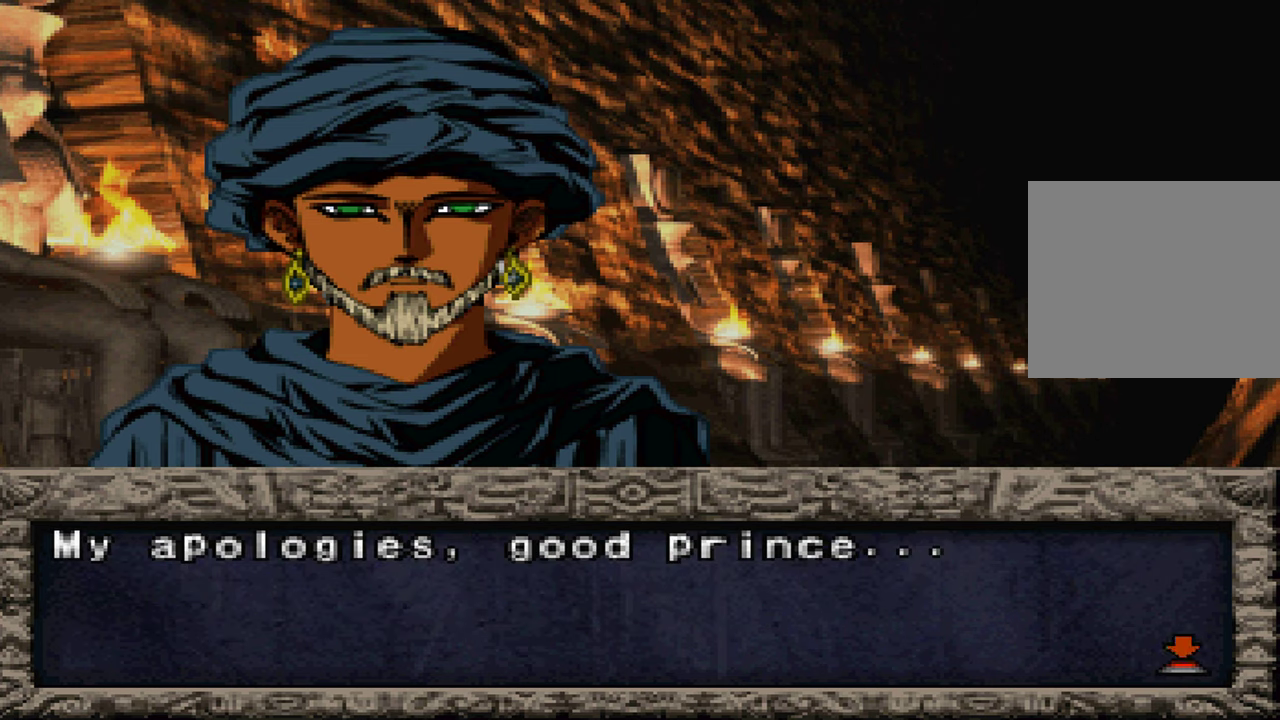
{"buttons": [], "left_stick": "center", "right_stick": "center", "events": [[33, "A", "up"]]}
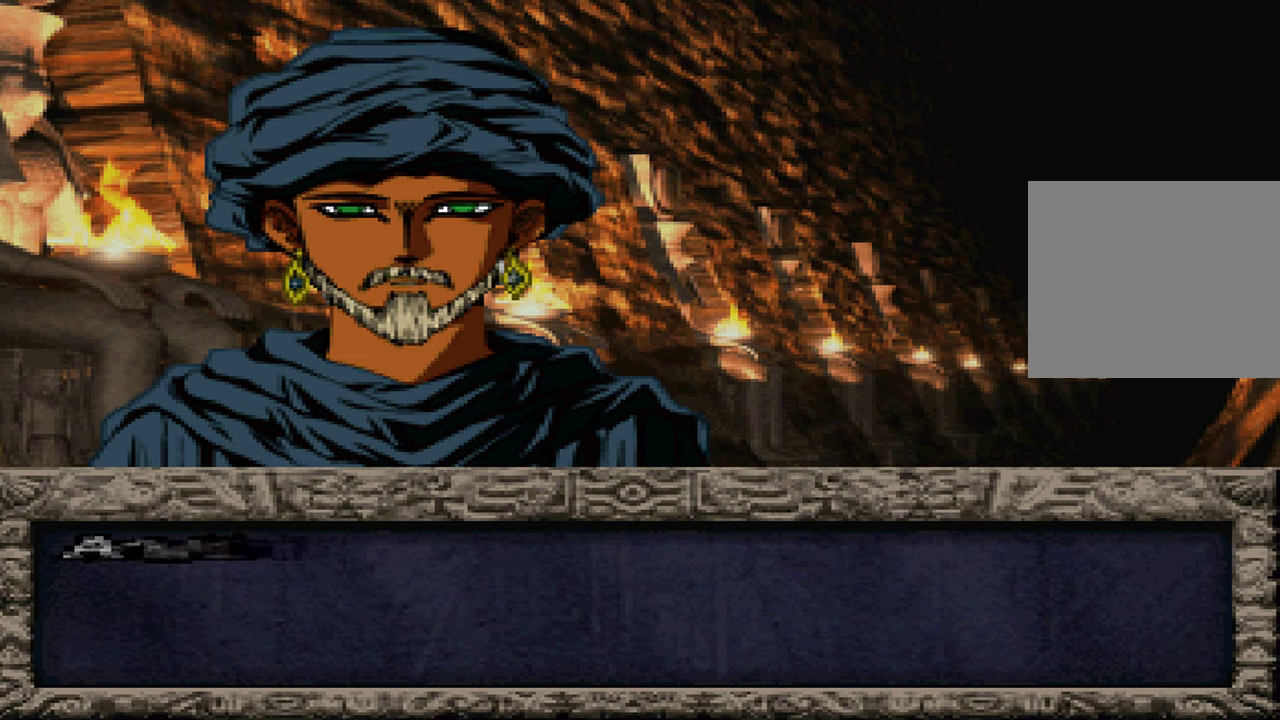
{"buttons": [], "left_stick": "center", "right_stick": "center", "events": [[350, "A", "down"], [417, "A", "up"]]}
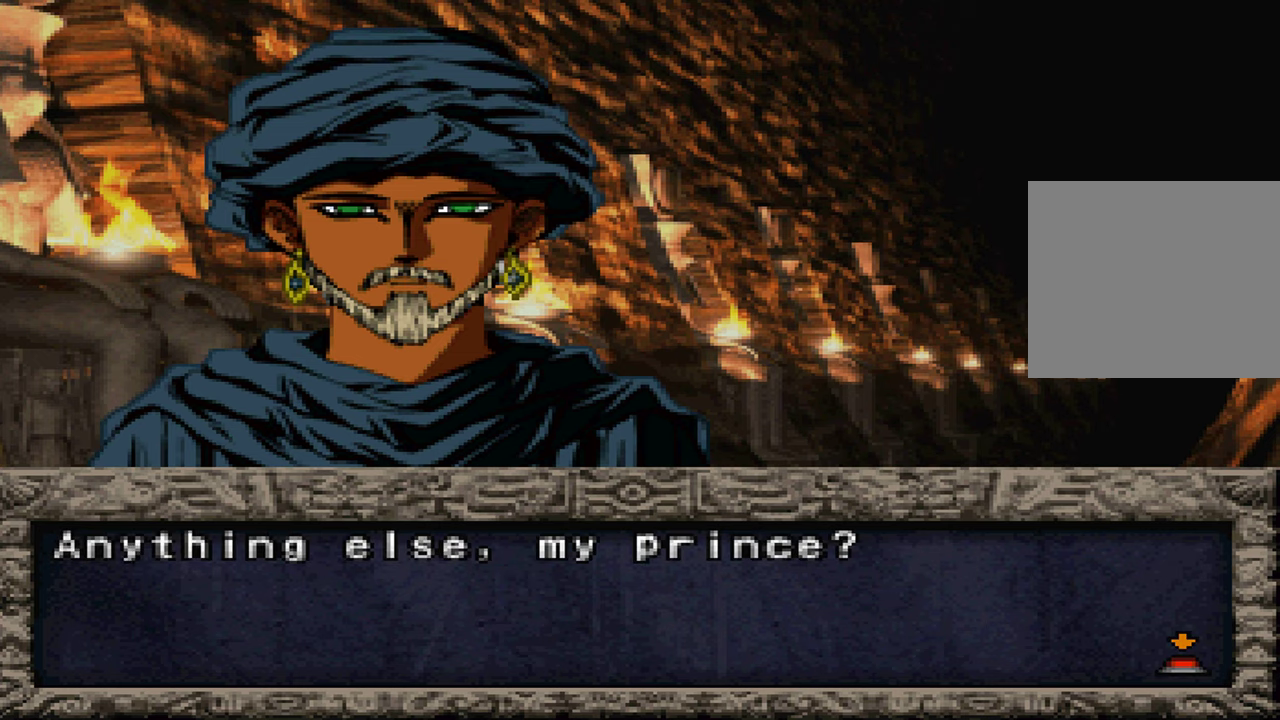
{"buttons": [], "left_stick": "center", "right_stick": "center", "events": [[150, "A", "down"], [200, "A", "up"]]}
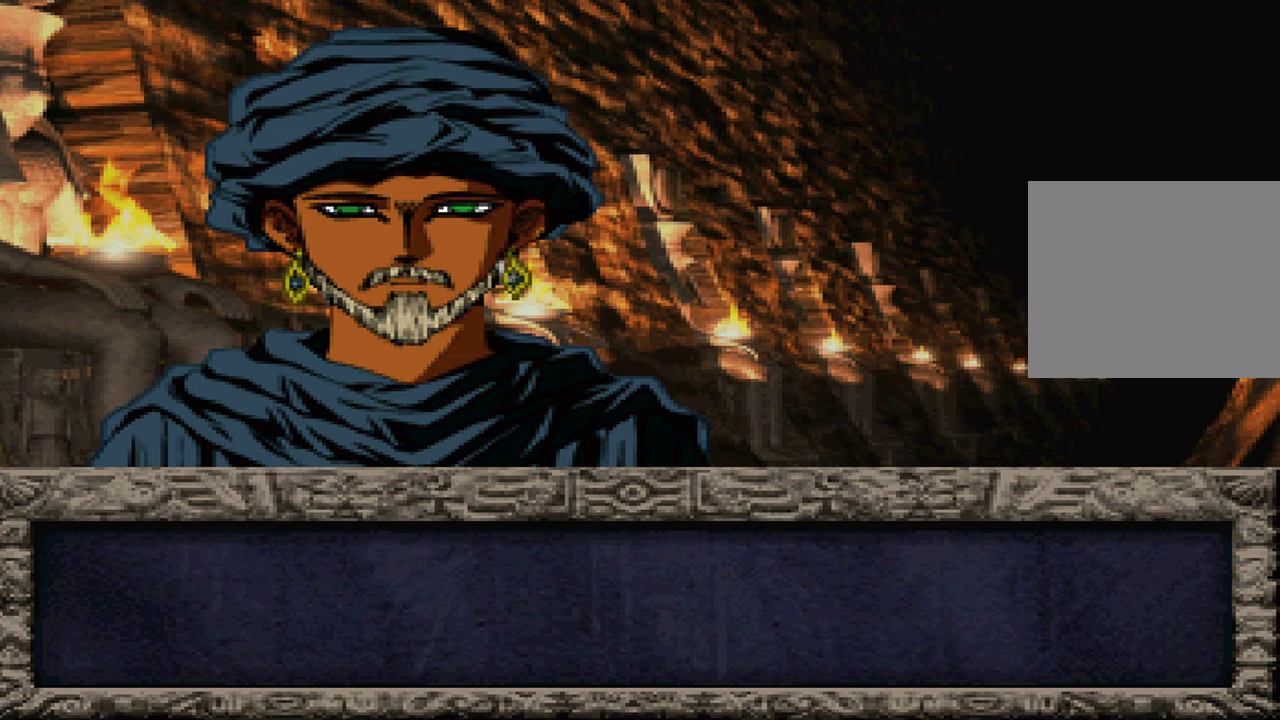
{"buttons": [], "left_stick": "center", "right_stick": "center", "events": []}
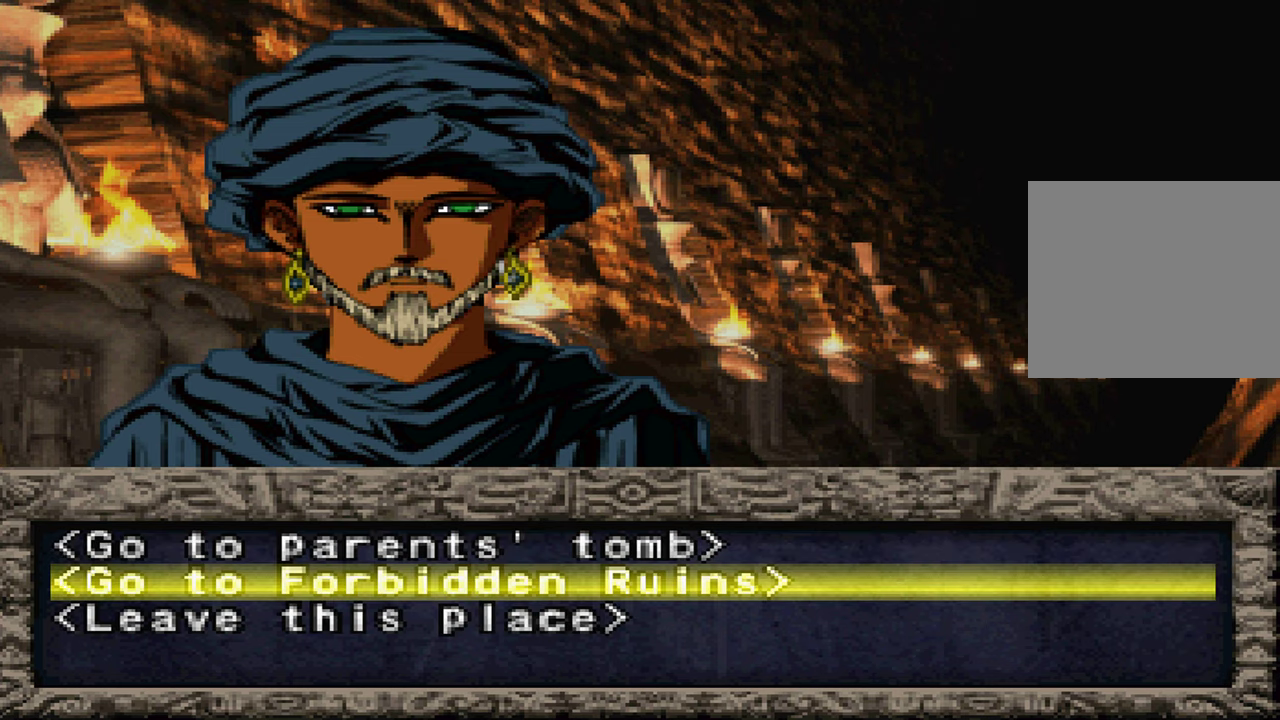
{"buttons": [], "left_stick": "center", "right_stick": "center", "events": [[267, "A", "down"], [334, "A", "up"]]}
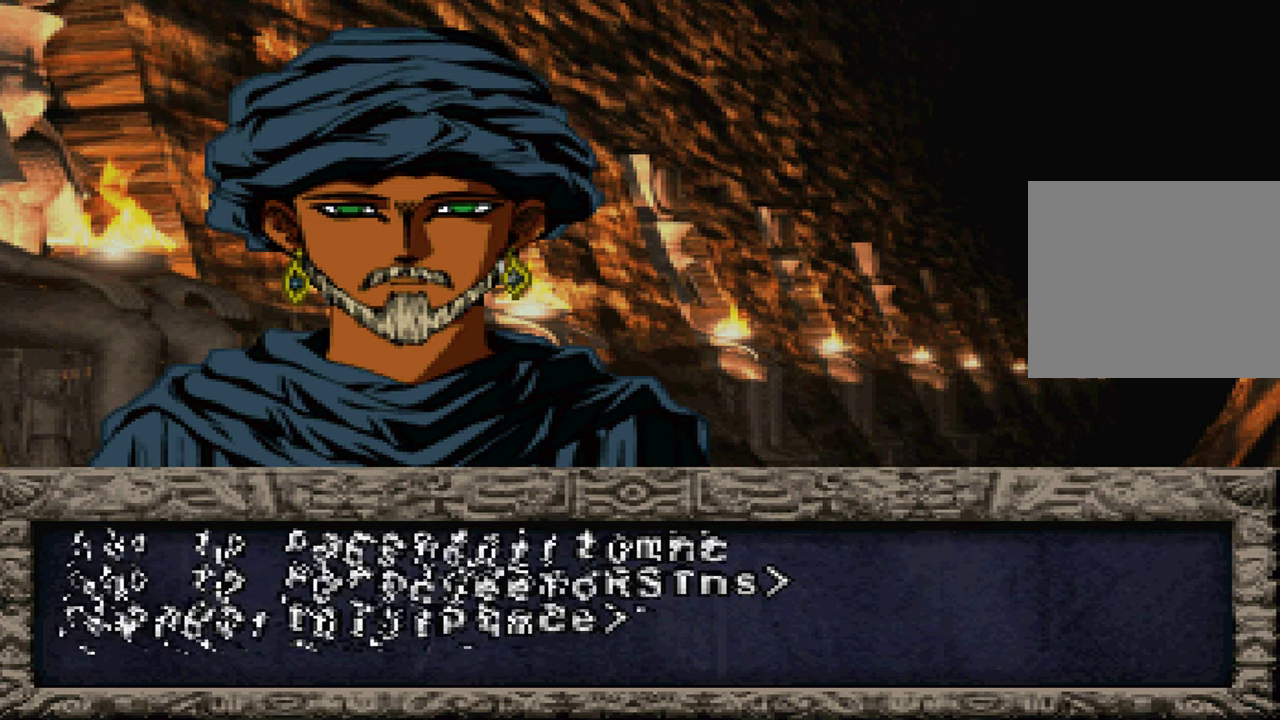
{"buttons": ["X"], "left_stick": "center", "right_stick": "center", "events": [[167, "X", "down"], [200, "A", "down"], [317, "A", "up"], [317, "X", "up"], [434, "A", "down"], [450, "X", "down"], [484, "A", "up"]]}
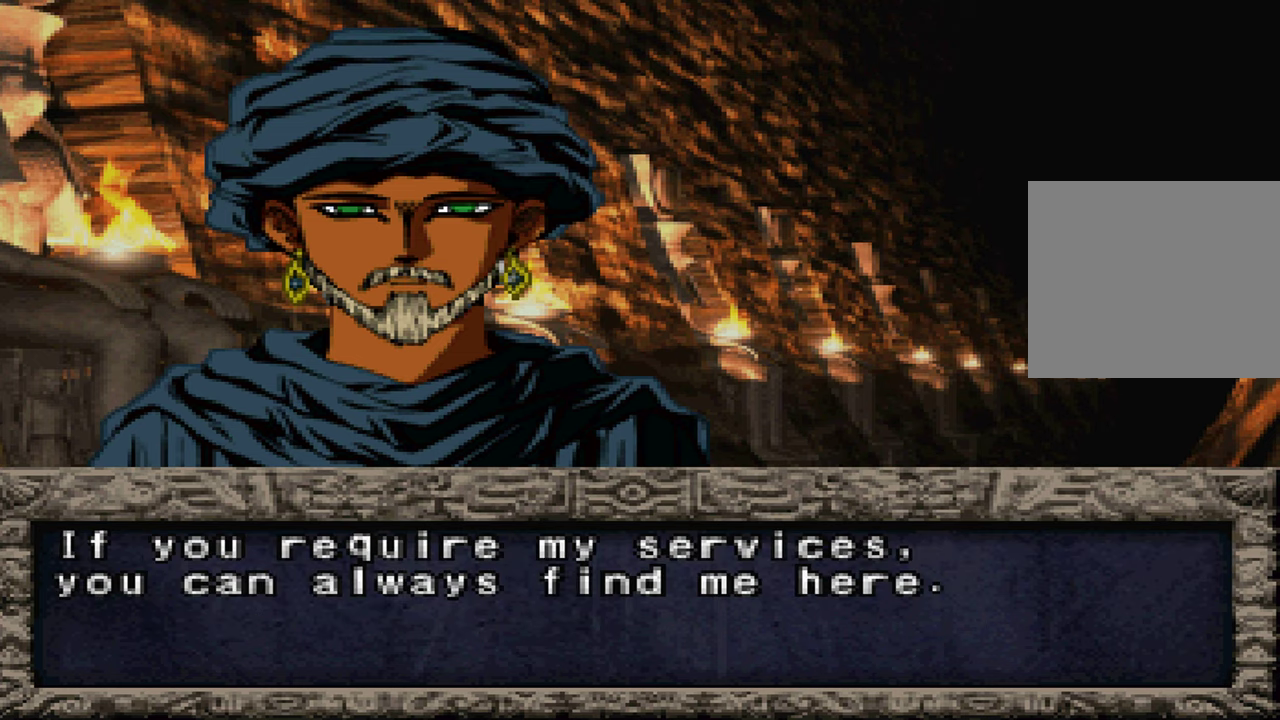
{"buttons": ["A"], "left_stick": "center", "right_stick": "center", "events": [[34, "X", "up"], [117, "A", "down"], [167, "A", "up"], [167, "X", "down"], [234, "X", "up"], [284, "A", "down"], [350, "A", "up"], [367, "X", "down"], [434, "X", "up"], [467, "A", "down"]]}
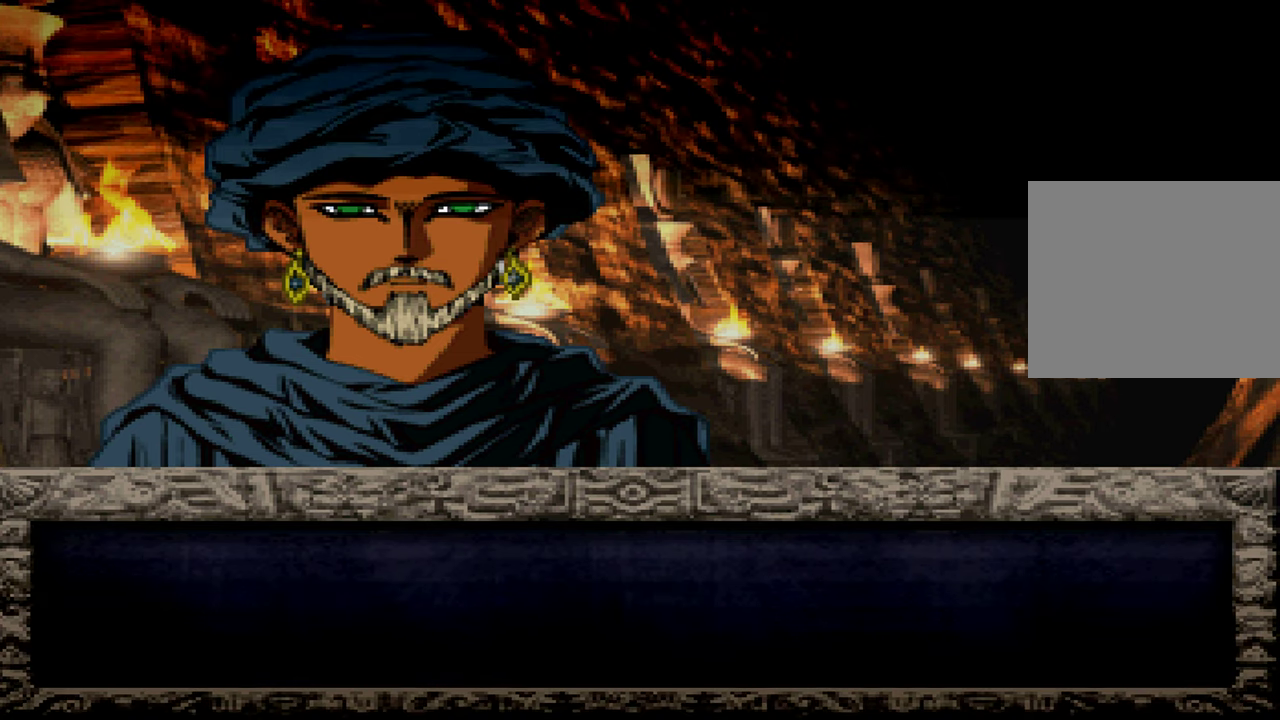
{"buttons": [], "left_stick": "center", "right_stick": "center", "events": [[34, "A", "up"], [67, "X", "down"], [134, "X", "up"], [150, "A", "down"], [200, "A", "up"], [284, "X", "down"], [334, "A", "down"], [350, "X", "up"], [400, "A", "up"]]}